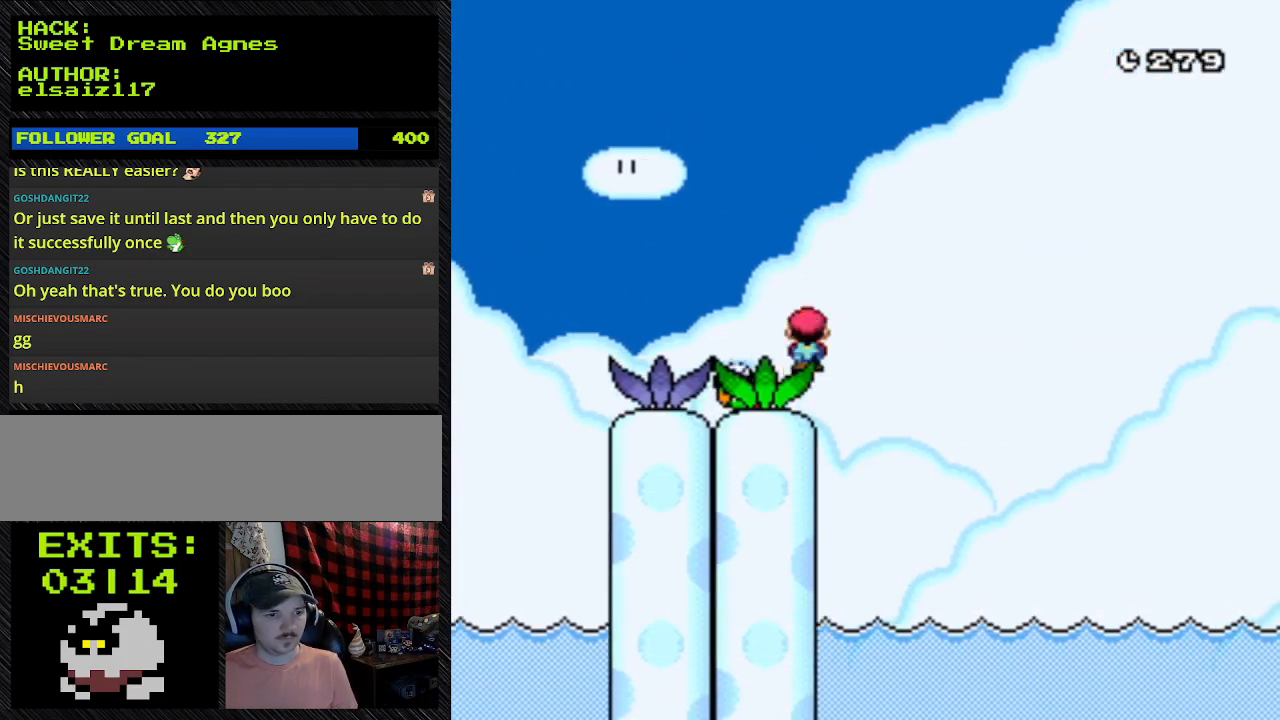
Gameplay with a controller (Nintendo layout); each line is a JSON object with the inputs held at the frame after it. "events" lists button and stick changes between this image and that frame as [ms after this image, input, new state], when the widget could be followed in between. Not read: L3 R3.
{"buttons": ["A", "Y"], "events": [[133, "DPAD_RIGHT", "up"], [300, "A", "down"]]}
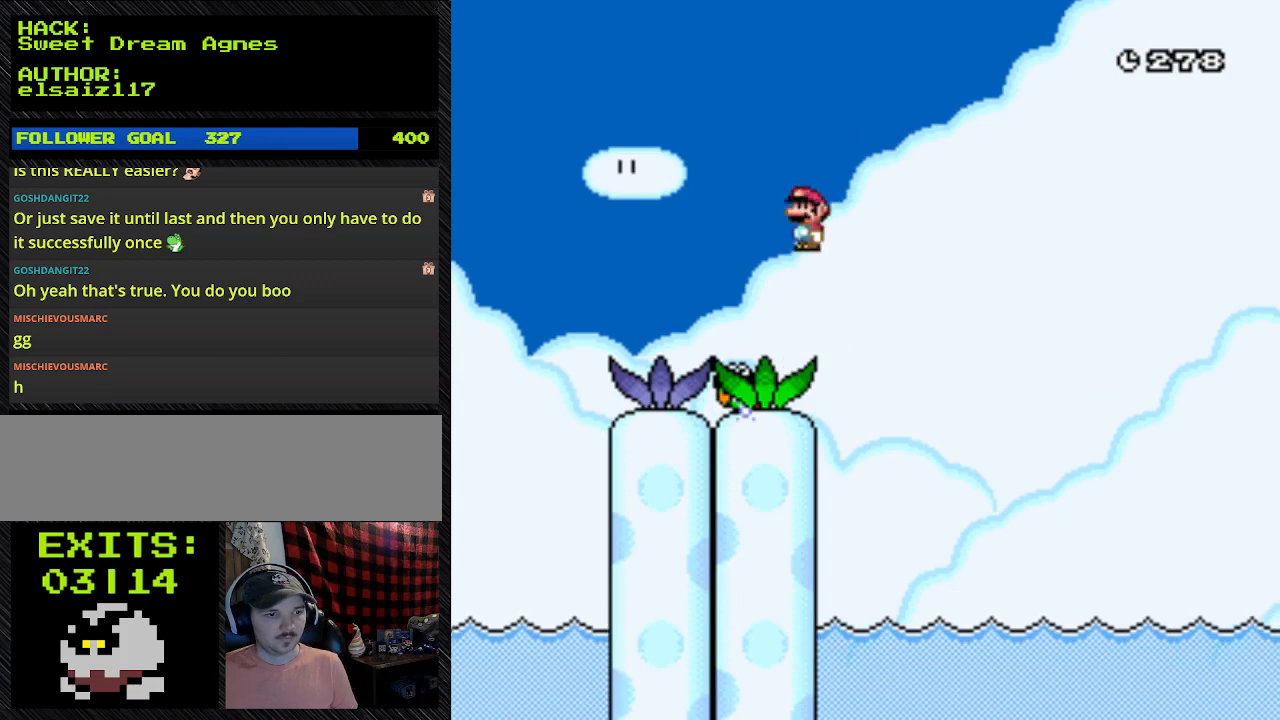
{"buttons": ["A", "Y"], "events": []}
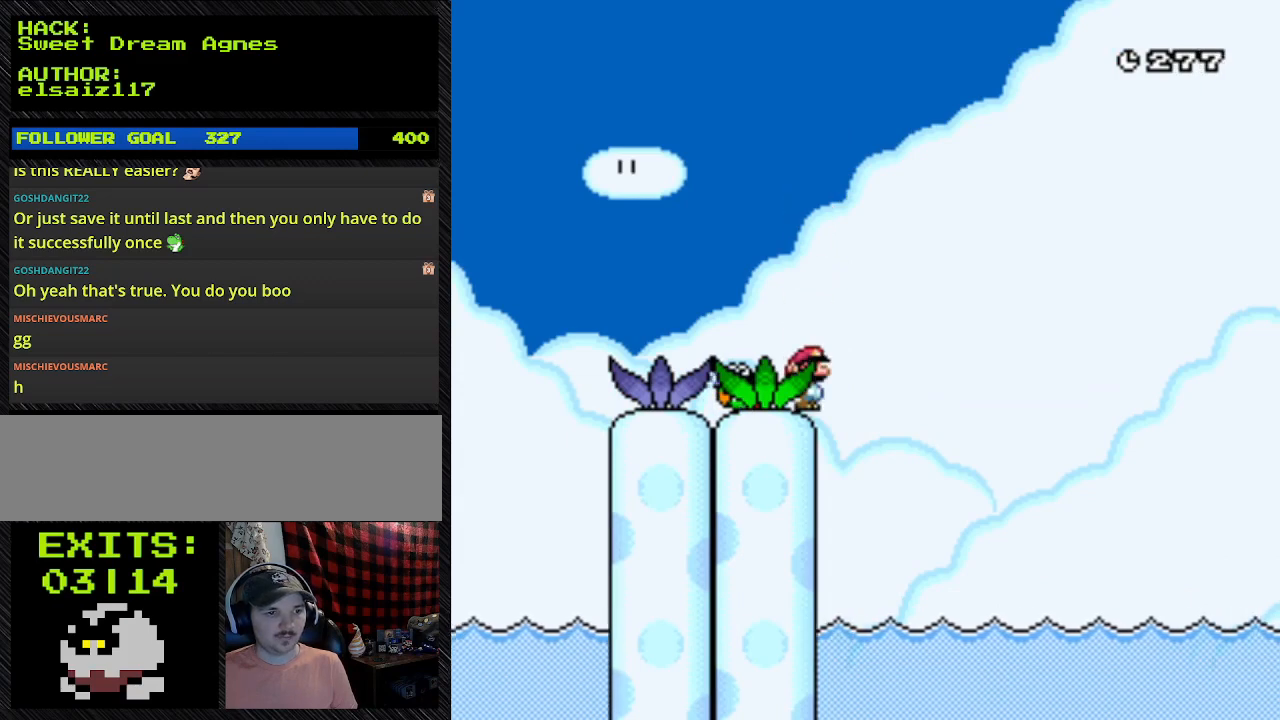
{"buttons": ["Y"], "events": [[300, "A", "up"]]}
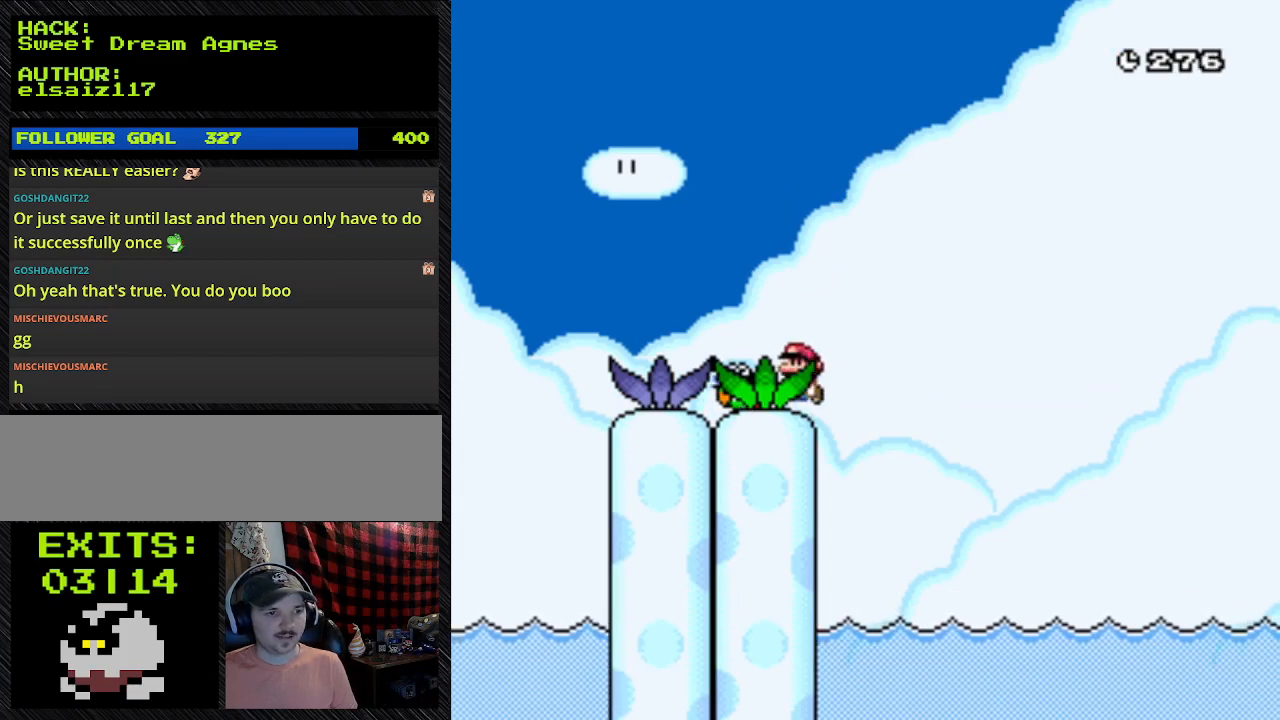
{"buttons": ["Y"], "events": []}
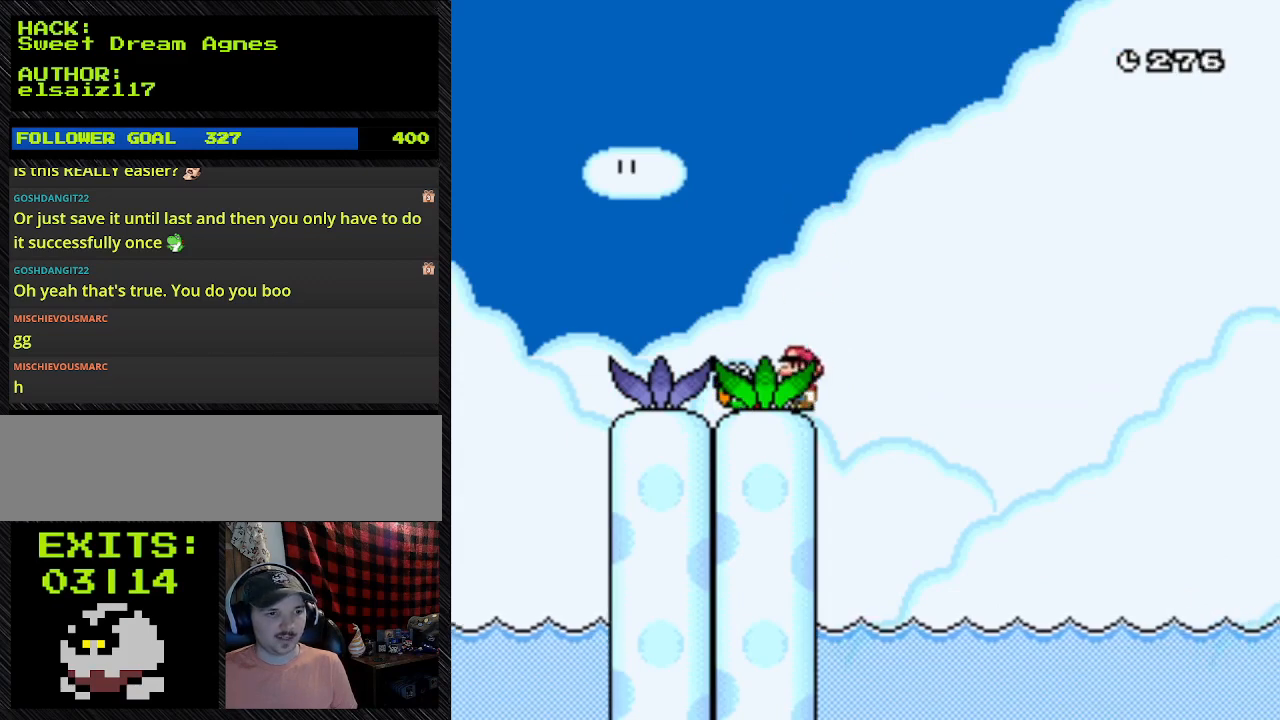
{"buttons": ["B", "Y", "DPAD_RIGHT"], "events": [[333, "DPAD_RIGHT", "down"], [433, "B", "down"]]}
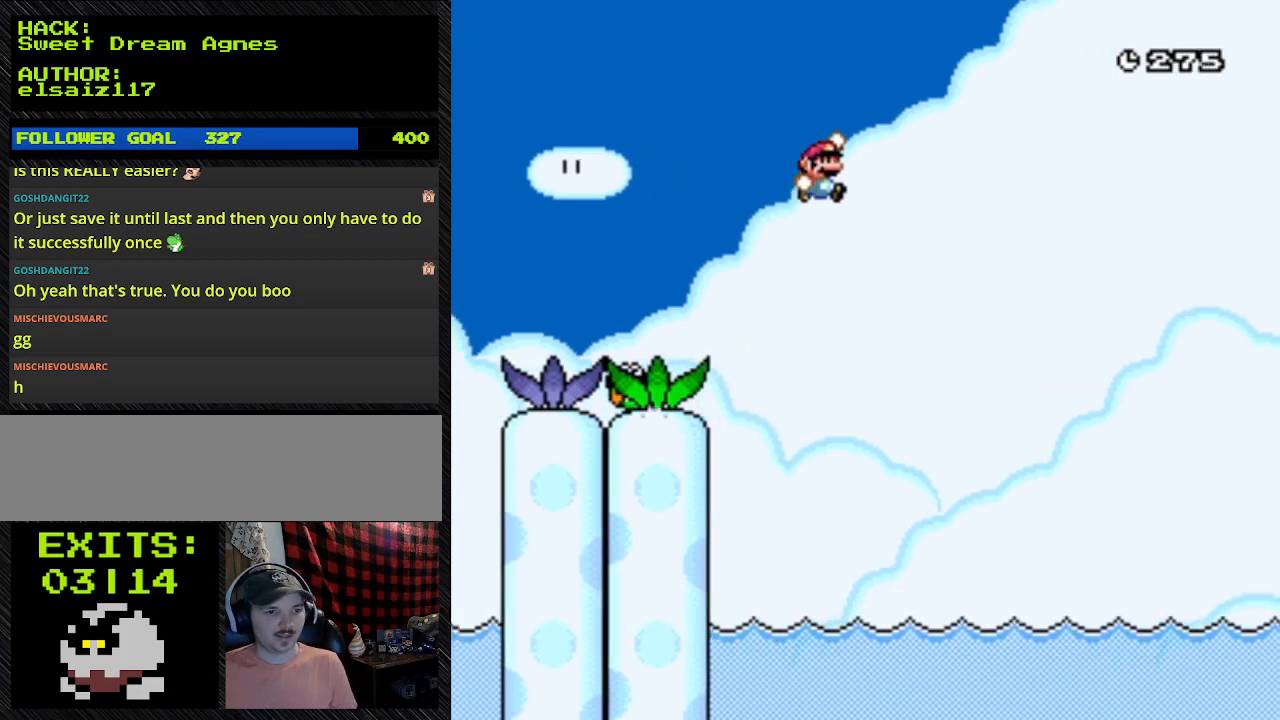
{"buttons": ["B", "Y", "DPAD_RIGHT"], "events": []}
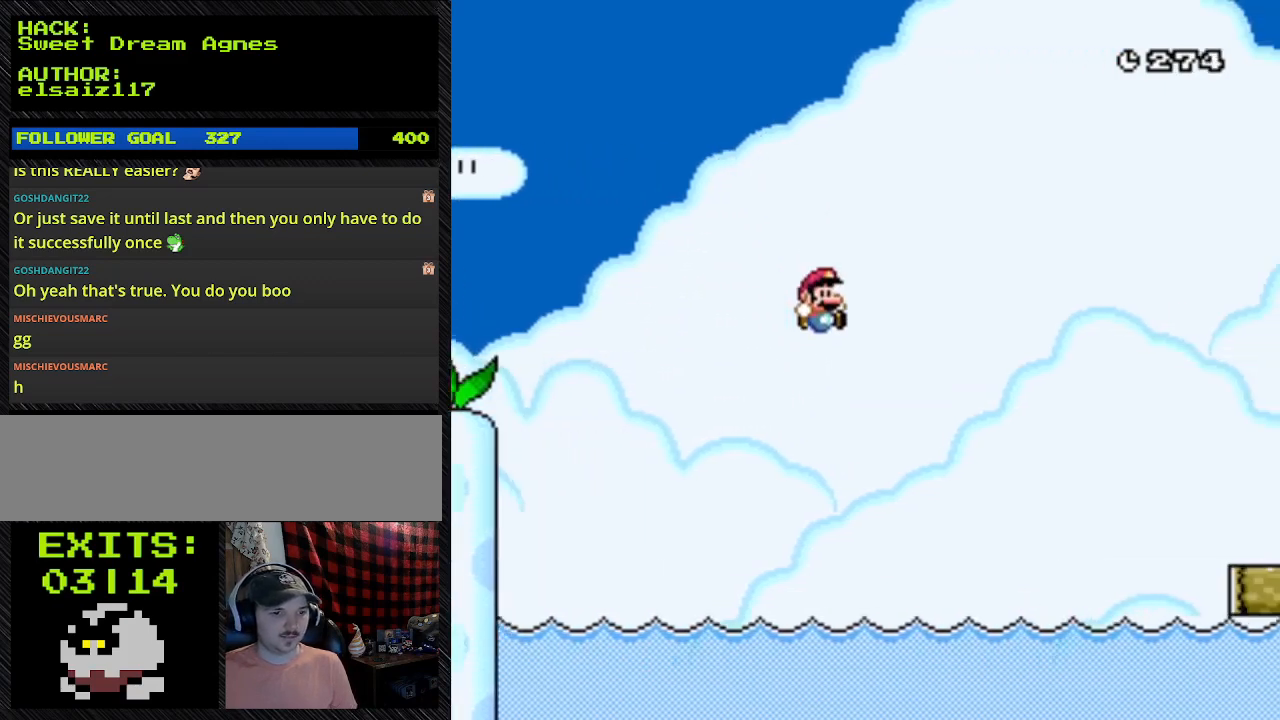
{"buttons": ["B", "Y", "DPAD_RIGHT"], "events": []}
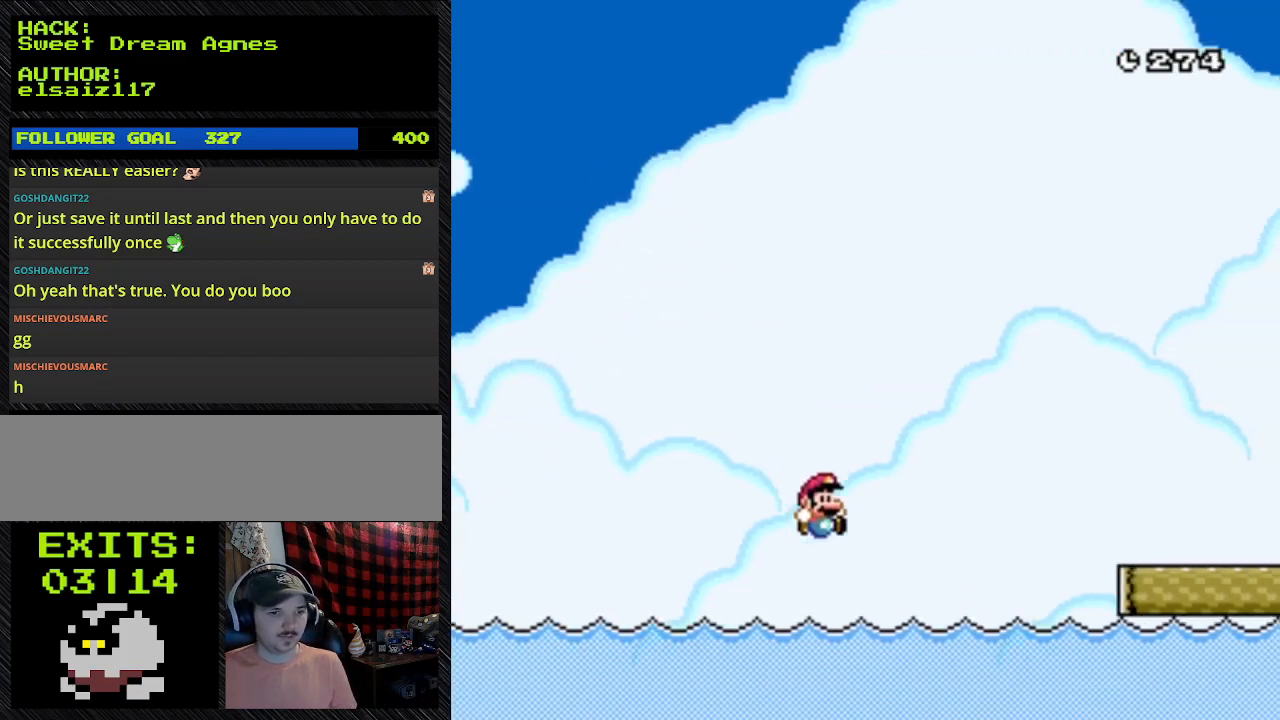
{"buttons": ["DPAD_RIGHT", "START"], "events": [[500, "B", "up"], [500, "START", "down"], [500, "Y", "up"]]}
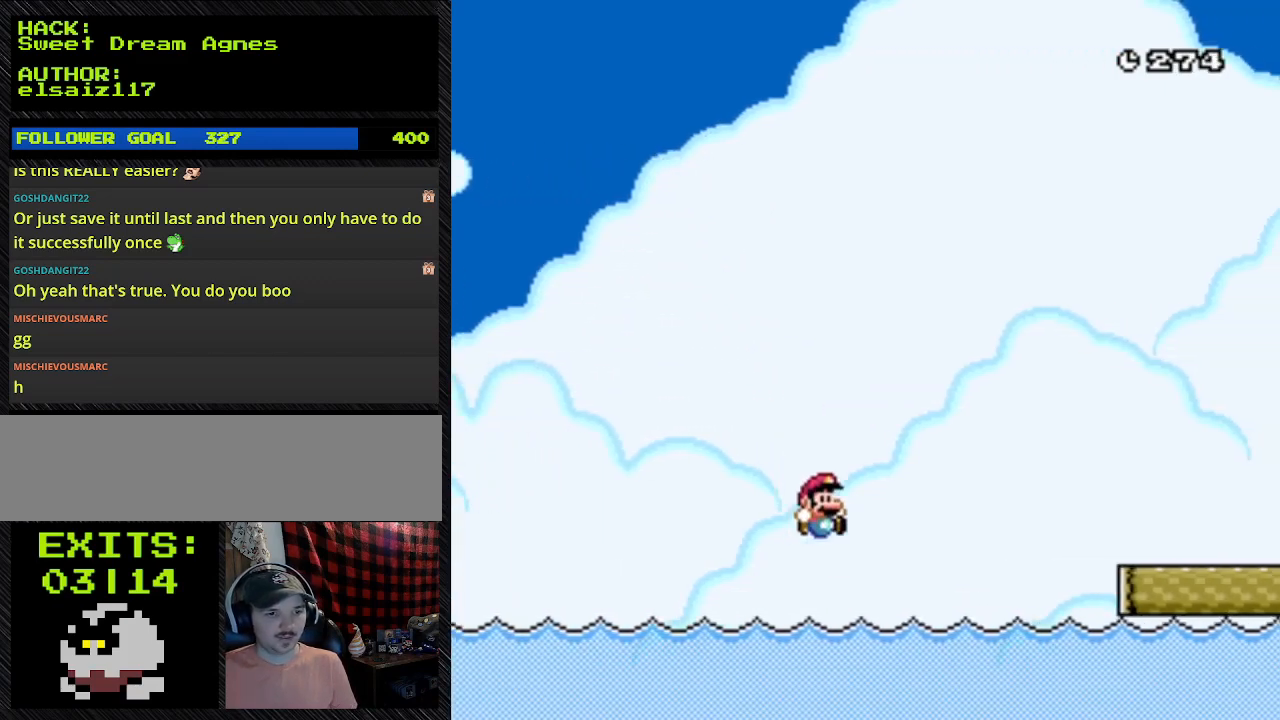
{"buttons": ["DPAD_RIGHT"], "events": [[267, "START", "up"]]}
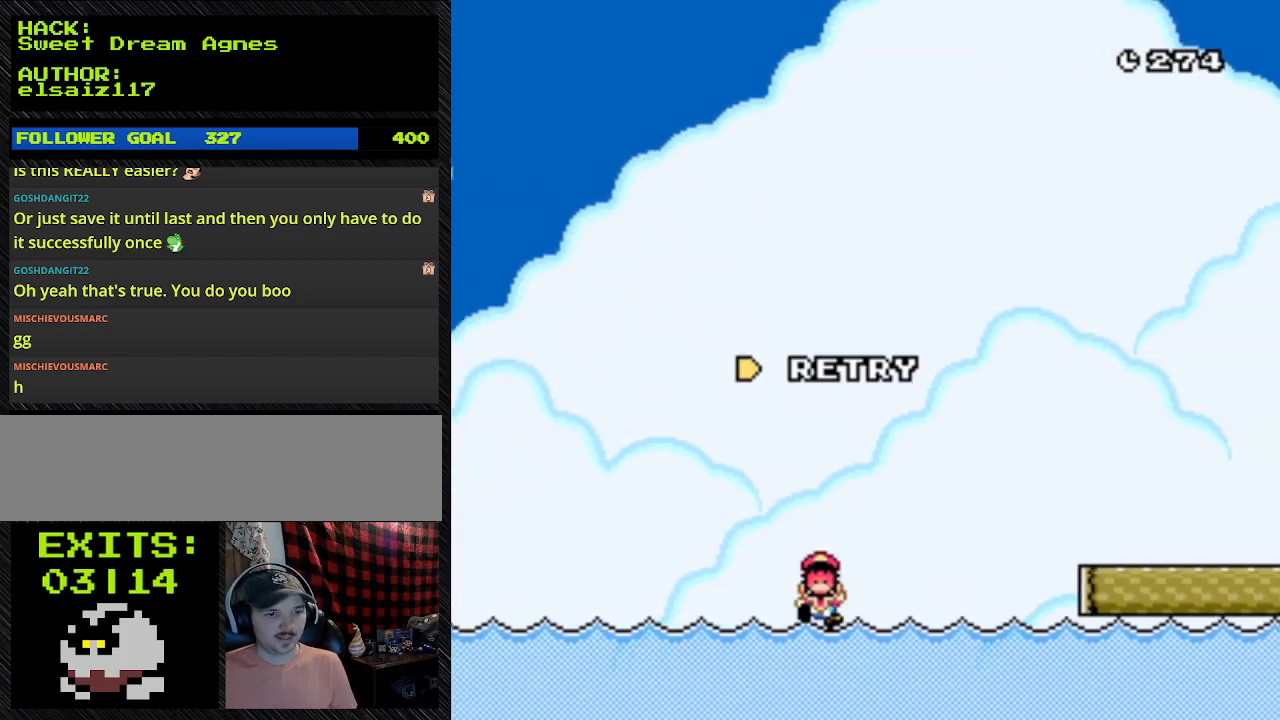
{"buttons": ["DPAD_RIGHT"], "events": []}
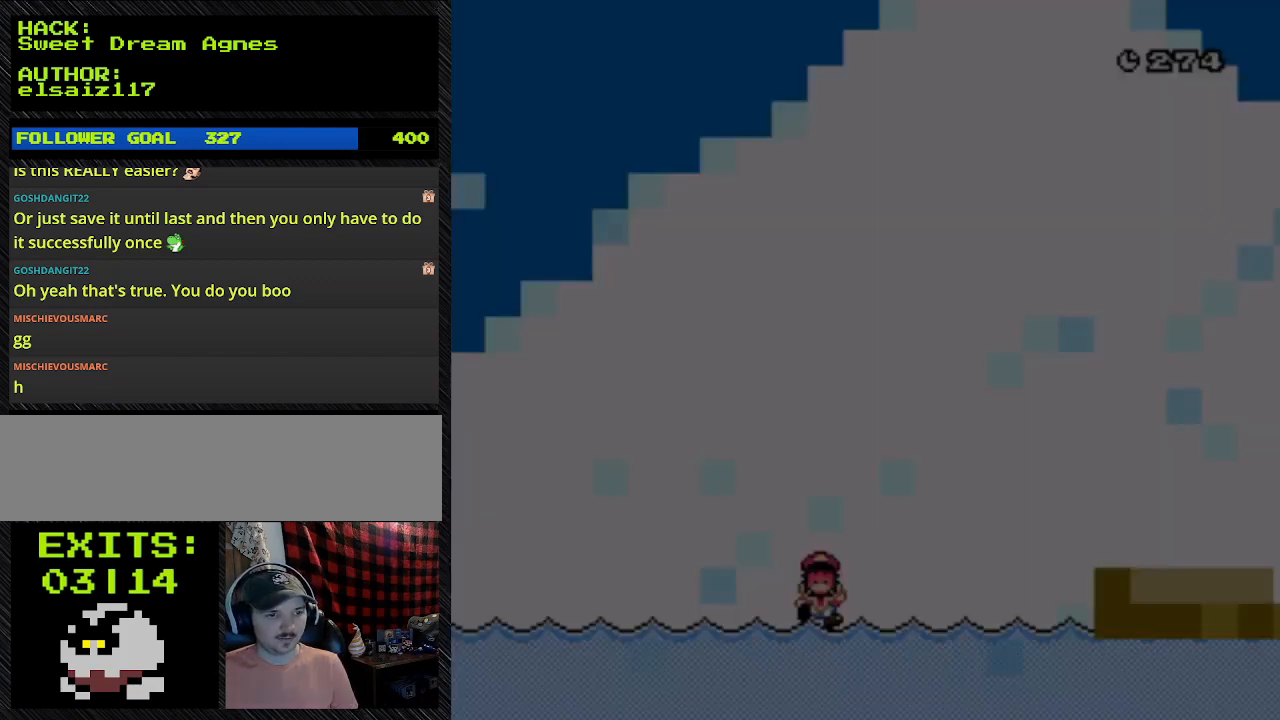
{"buttons": [], "events": [[500, "DPAD_RIGHT", "up"]]}
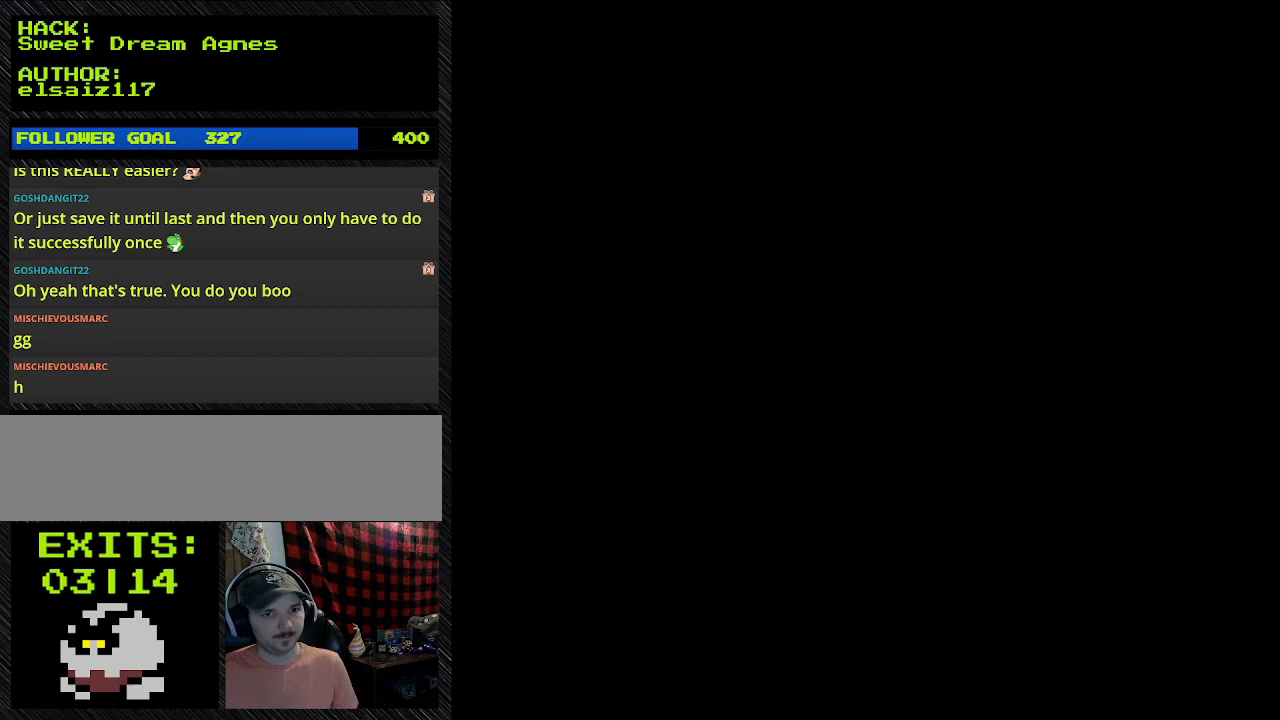
{"buttons": [], "events": []}
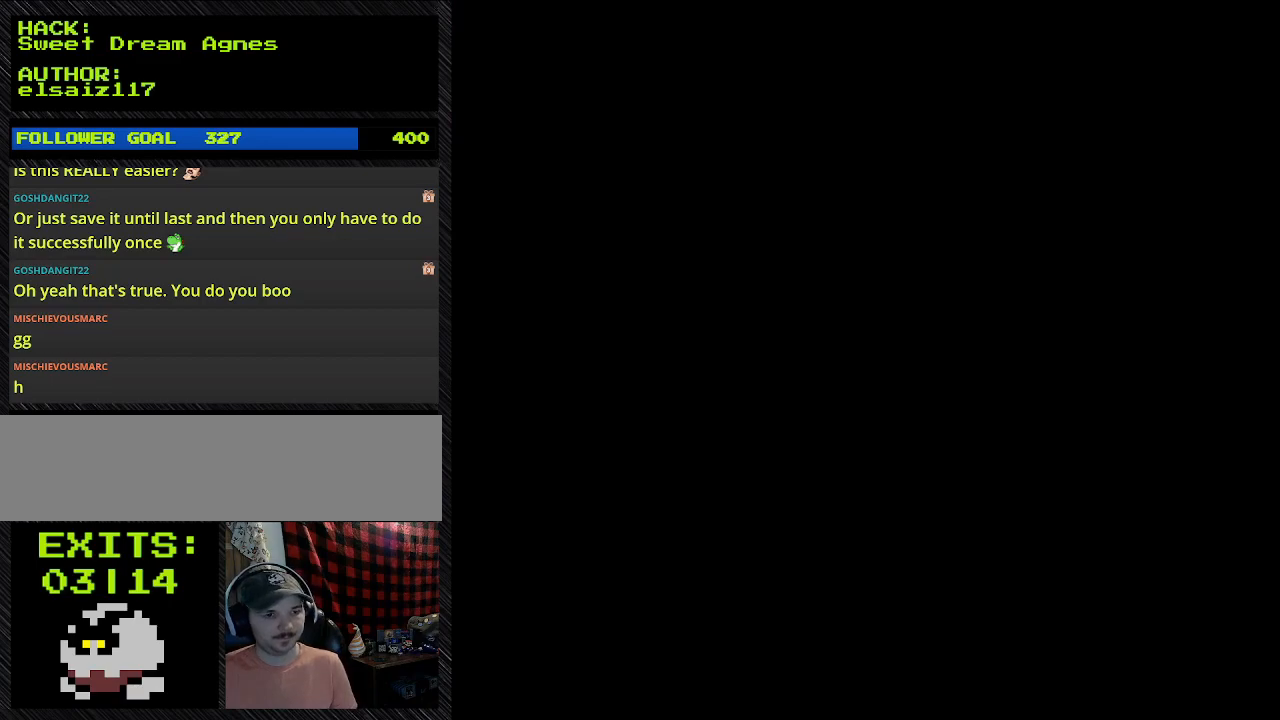
{"buttons": ["Y", "DPAD_RIGHT"], "events": [[100, "DPAD_RIGHT", "down"], [367, "Y", "down"]]}
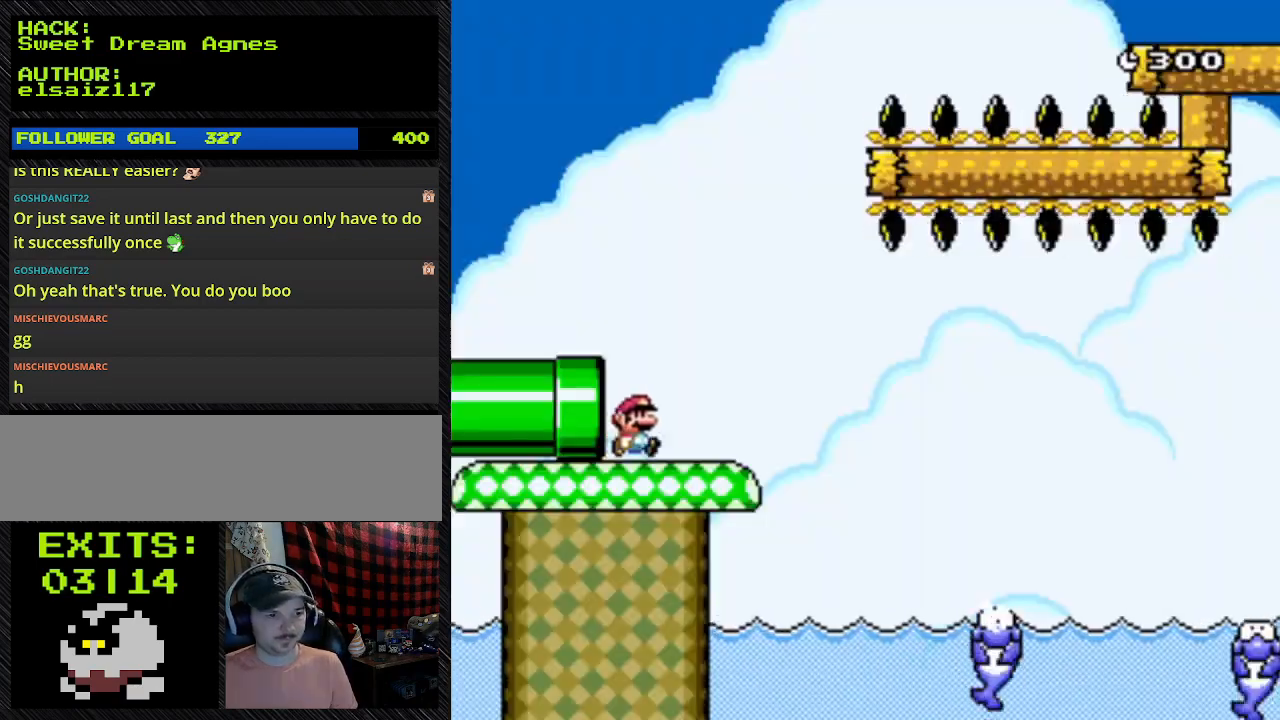
{"buttons": ["Y", "DPAD_RIGHT"], "events": []}
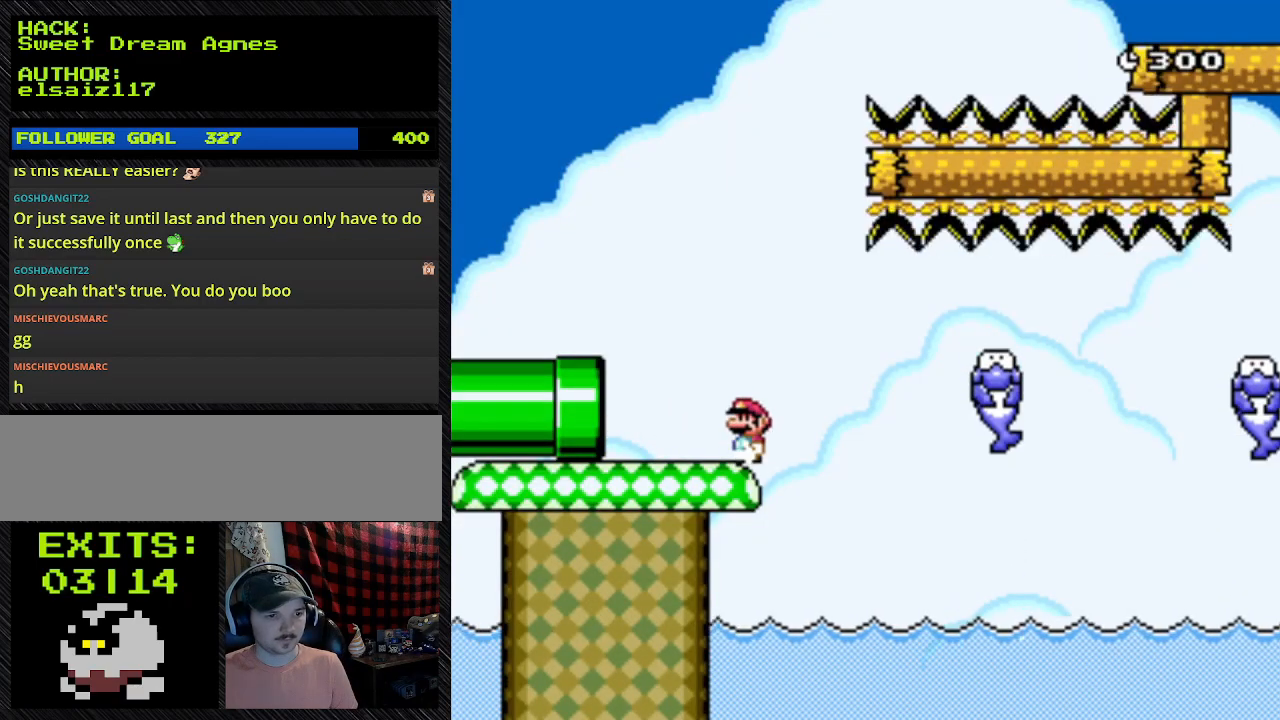
{"buttons": ["Y", "DPAD_LEFT"], "events": [[67, "DPAD_LEFT", "down"], [67, "DPAD_RIGHT", "up"]]}
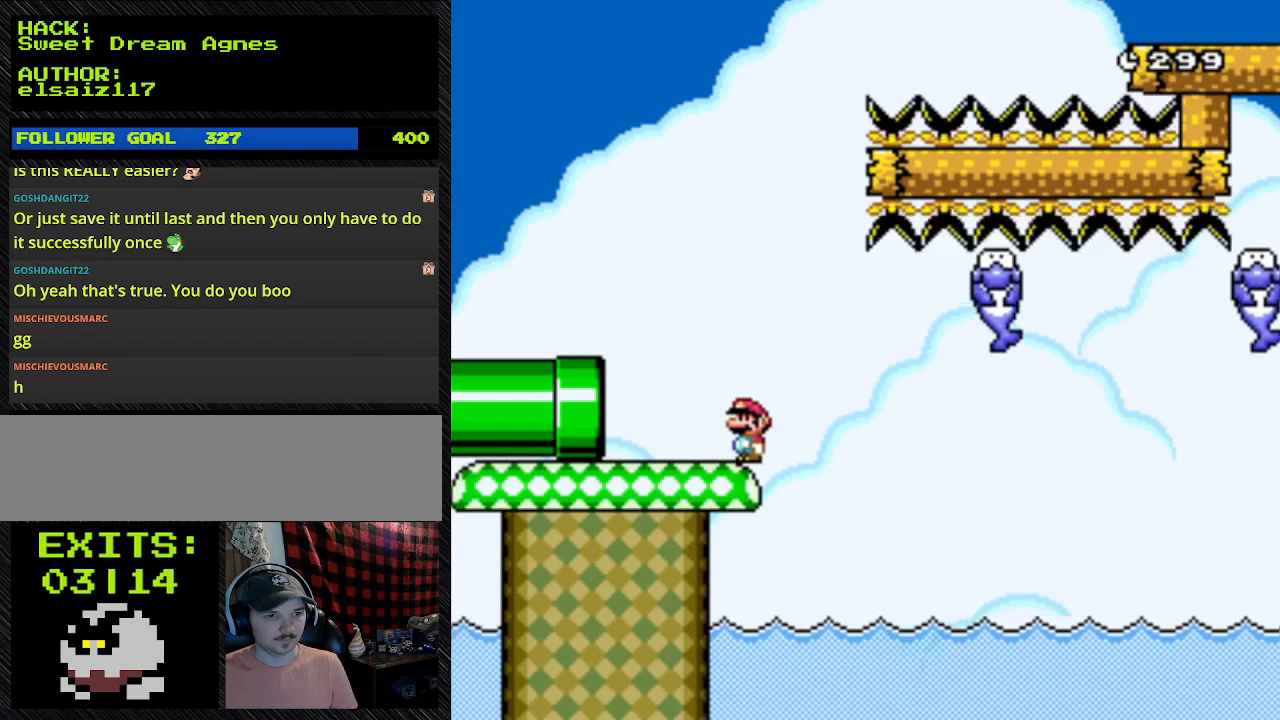
{"buttons": ["Y"], "events": [[500, "DPAD_LEFT", "up"]]}
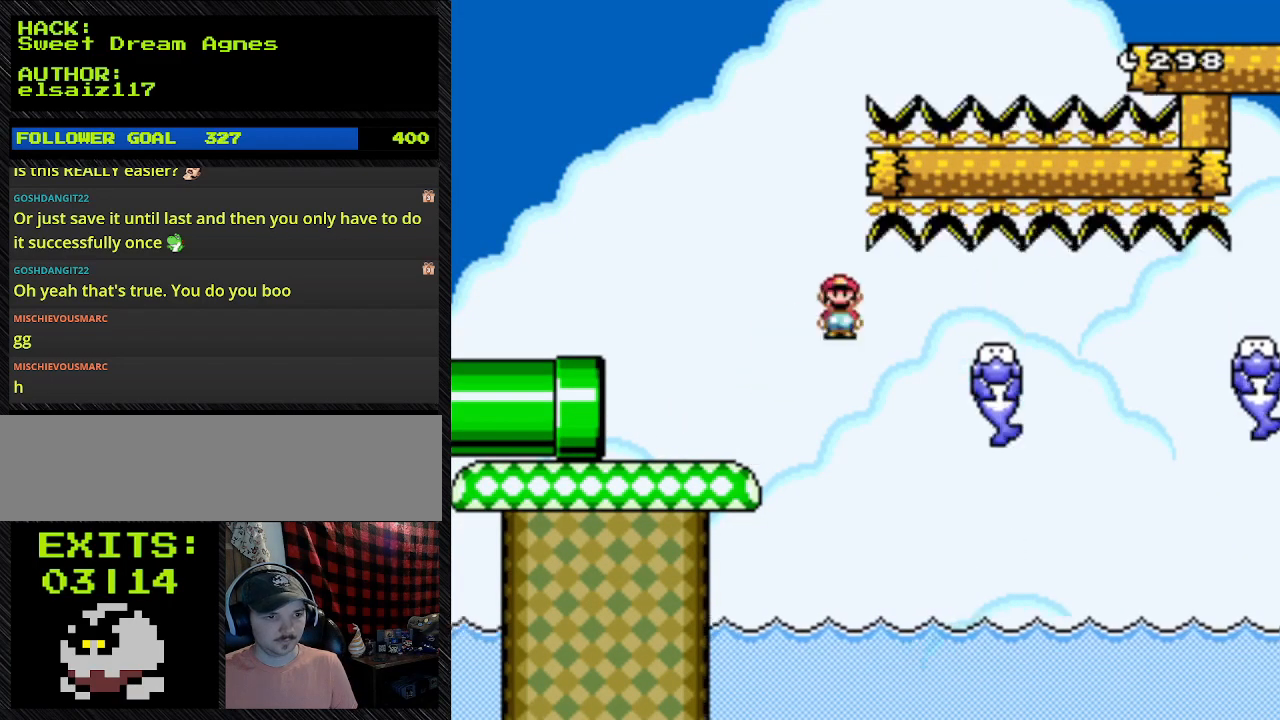
{"buttons": ["A", "Y", "DPAD_RIGHT"], "events": [[433, "A", "down"], [433, "DPAD_RIGHT", "down"]]}
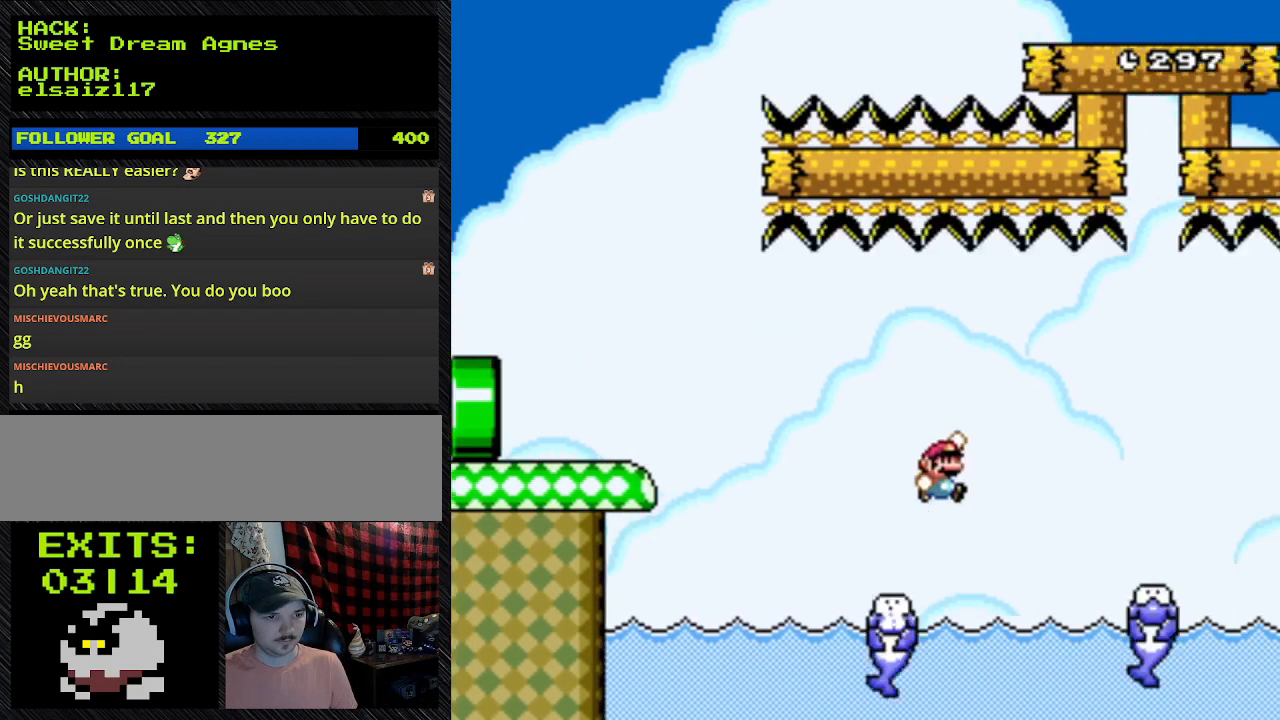
{"buttons": ["A", "Y", "DPAD_RIGHT"], "events": []}
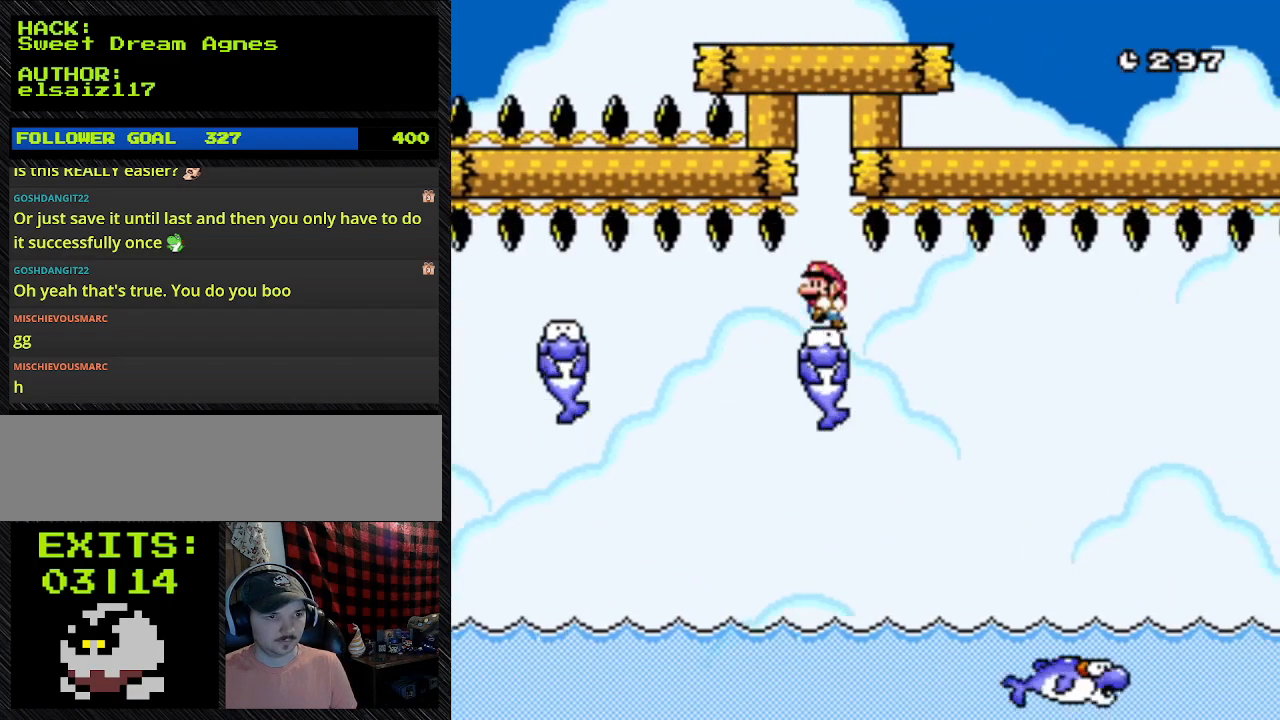
{"buttons": ["Y", "DPAD_RIGHT"], "events": [[267, "A", "up"]]}
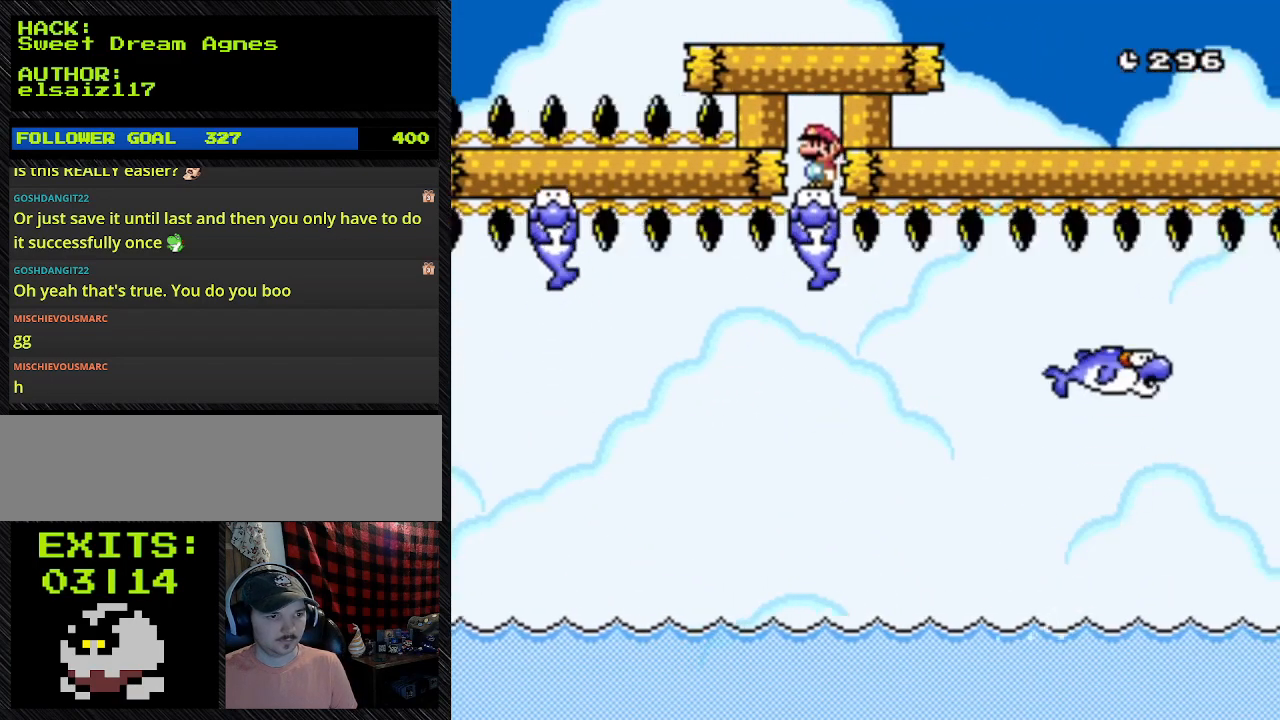
{"buttons": ["Y"], "events": [[267, "DPAD_RIGHT", "up"]]}